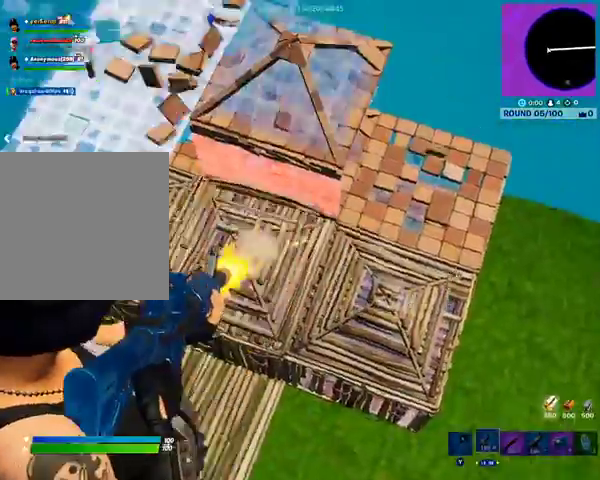
Gameplay with a controller (Xbox layout); each line is a JSON object with the inputs held at the frame after it. "events" lists button and stick changes between this image and that frame as [ms after this image, input, new state], when the widget could be followed in between.
{"buttons": ["DPAD_LEFT"], "left_stick": "center", "right_stick": "center", "events": [[67, "START", "down"], [233, "START", "up"], [467, "DPAD_LEFT", "down"]]}
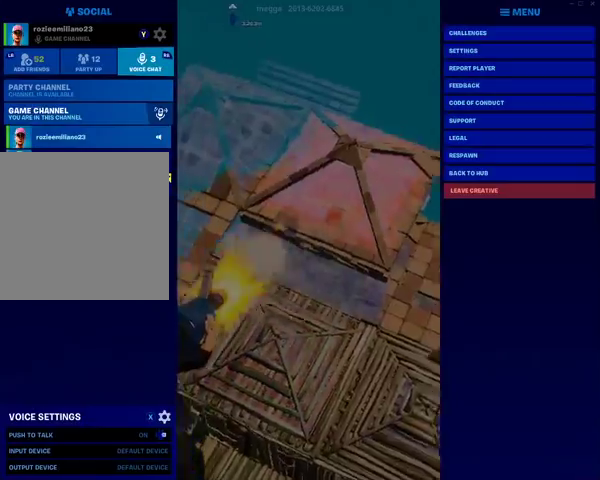
{"buttons": [], "left_stick": "center", "right_stick": "center", "events": [[167, "DPAD_LEFT", "up"], [300, "DPAD_DOWN", "down"], [467, "DPAD_DOWN", "up"]]}
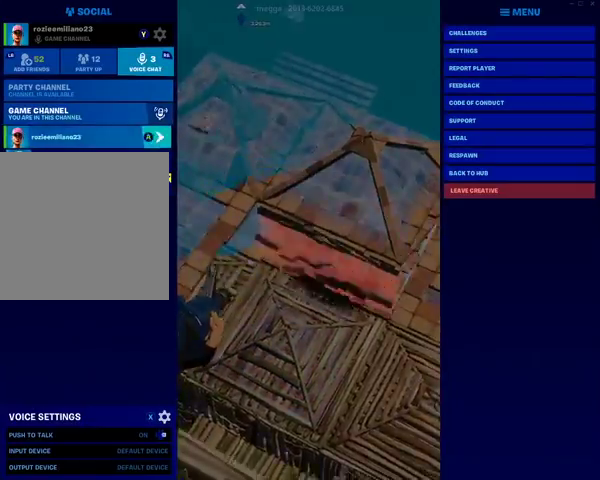
{"buttons": ["DPAD_UP"], "left_stick": "center", "right_stick": "center", "events": [[33, "DPAD_UP", "down"]]}
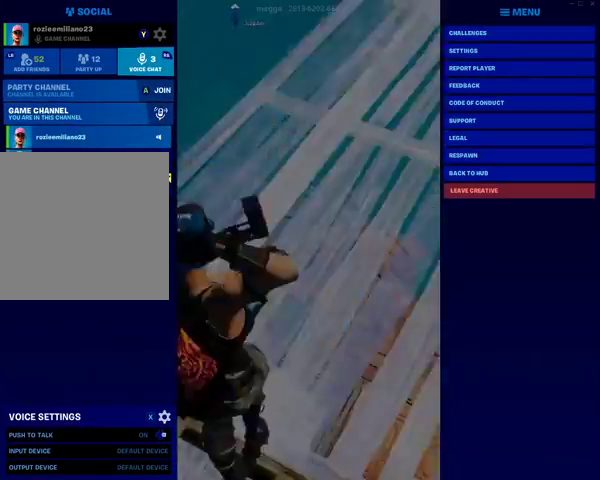
{"buttons": [], "left_stick": "center", "right_stick": "center", "events": [[67, "A", "down"], [167, "DPAD_UP", "up"], [200, "A", "up"]]}
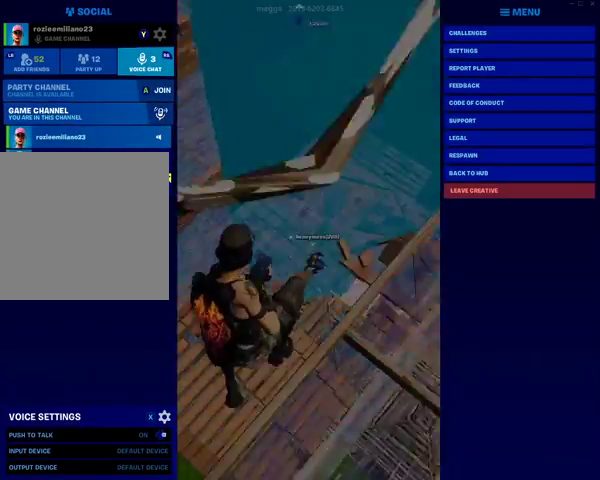
{"buttons": [], "left_stick": "center", "right_stick": "center", "events": []}
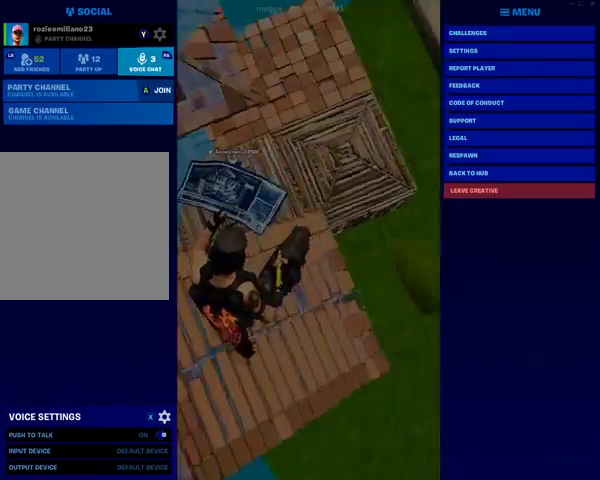
{"buttons": [], "left_stick": "center", "right_stick": "center", "events": []}
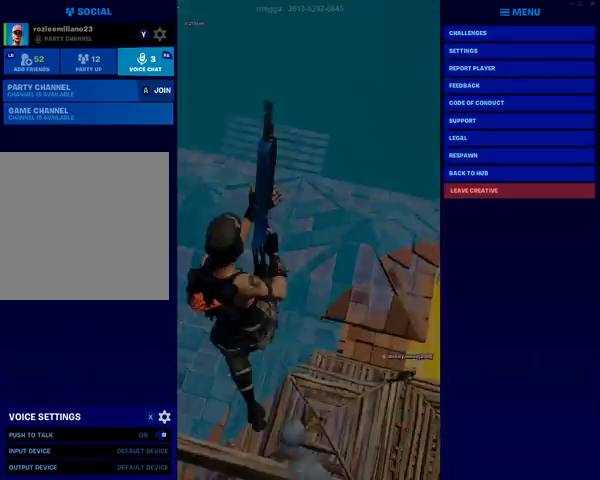
{"buttons": [], "left_stick": "center", "right_stick": "center", "events": []}
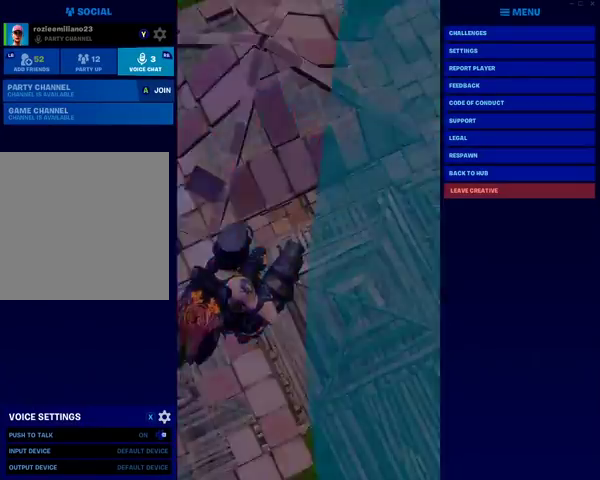
{"buttons": [], "left_stick": "center", "right_stick": "center", "events": []}
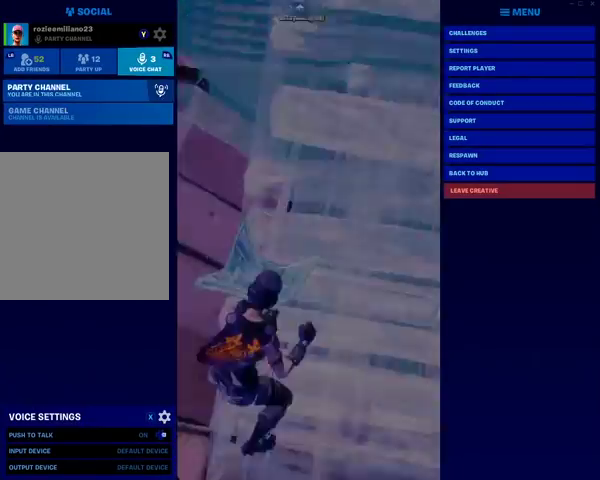
{"buttons": [], "left_stick": "center", "right_stick": "center", "events": []}
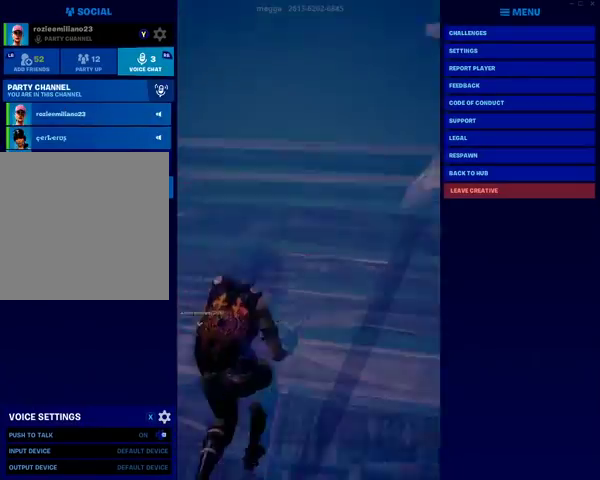
{"buttons": ["B"], "left_stick": "center", "right_stick": "center", "events": [[367, "B", "down"]]}
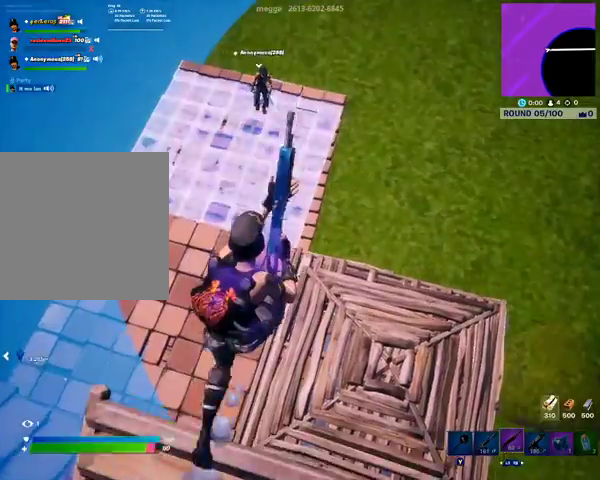
{"buttons": [], "left_stick": "center", "right_stick": "center", "events": [[67, "B", "up"]]}
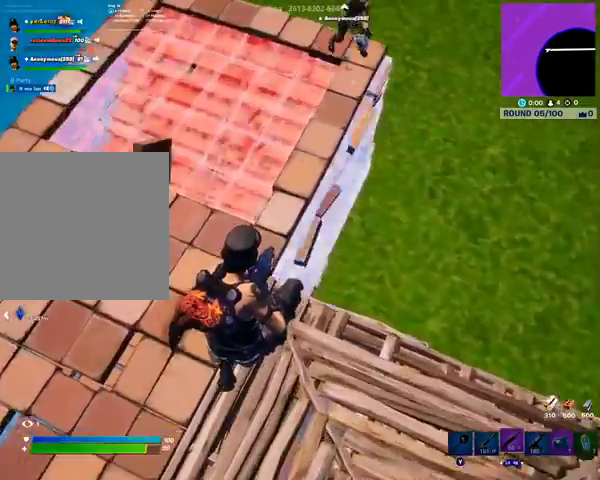
{"buttons": ["DPAD_RIGHT"], "left_stick": "center", "right_stick": "center", "events": [[167, "DPAD_RIGHT", "down"]]}
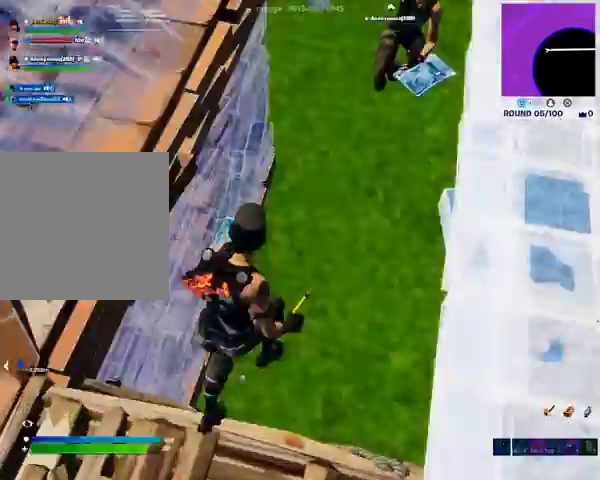
{"buttons": ["DPAD_RIGHT"], "left_stick": "center", "right_stick": "center", "events": []}
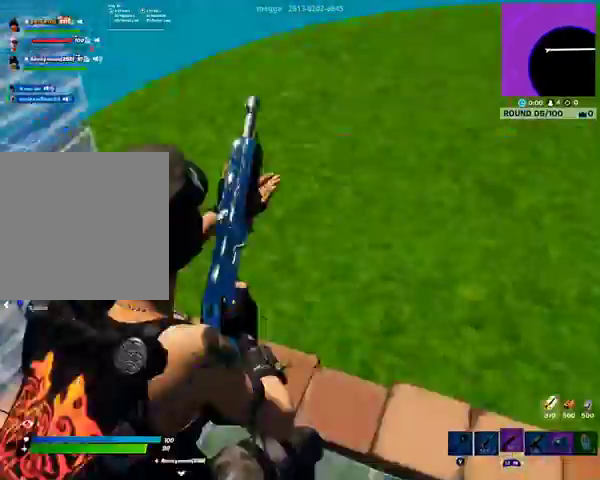
{"buttons": ["DPAD_RIGHT"], "left_stick": "center", "right_stick": "center", "events": []}
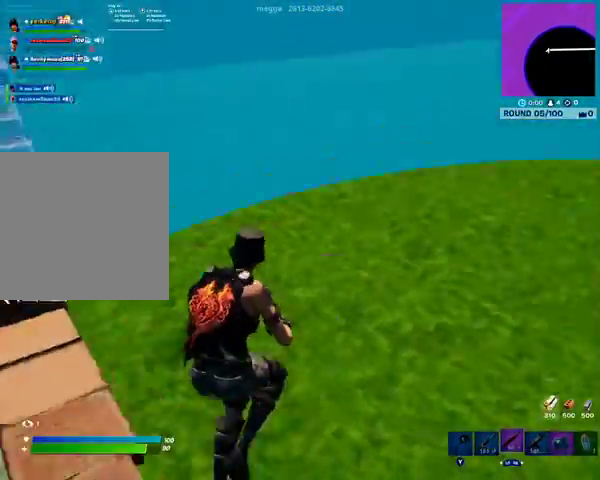
{"buttons": ["DPAD_RIGHT"], "left_stick": "center", "right_stick": "center", "events": []}
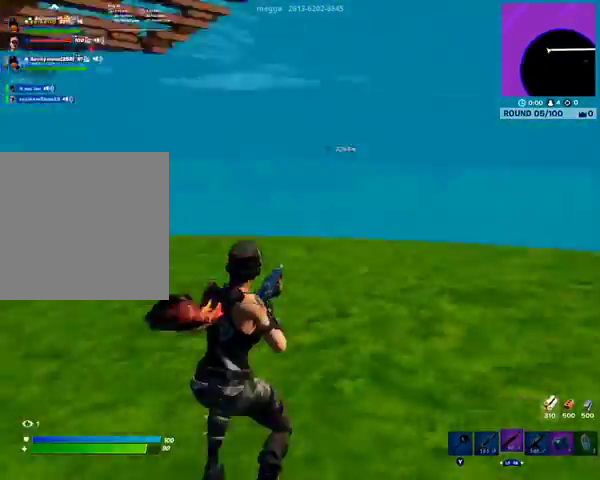
{"buttons": ["DPAD_RIGHT"], "left_stick": "center", "right_stick": "center", "events": []}
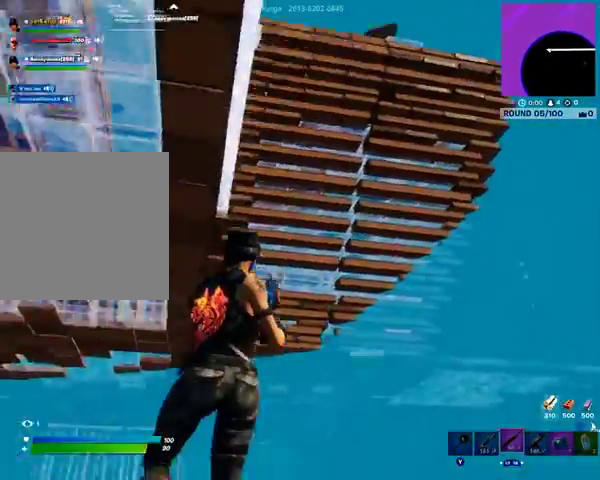
{"buttons": ["DPAD_RIGHT"], "left_stick": "center", "right_stick": "center"}
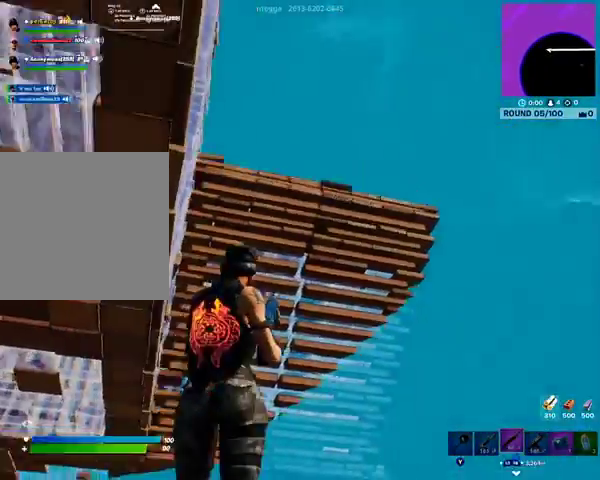
{"buttons": ["DPAD_RIGHT"], "left_stick": "center", "right_stick": "center", "events": []}
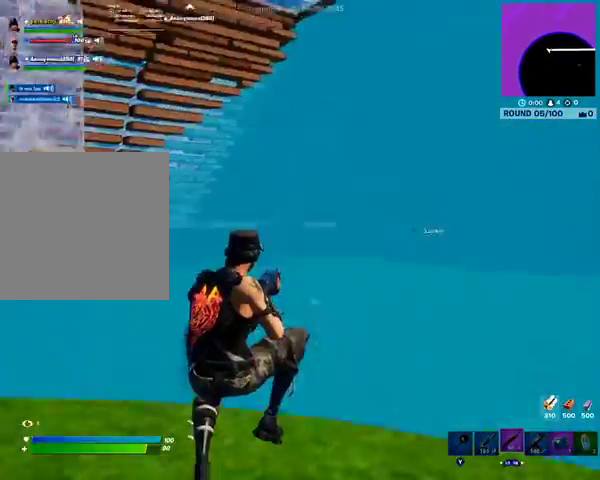
{"buttons": ["DPAD_RIGHT"], "left_stick": "center", "right_stick": "center", "events": []}
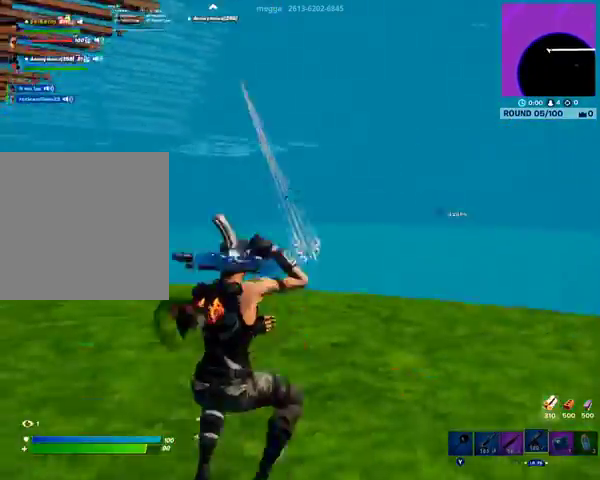
{"buttons": ["DPAD_RIGHT"], "left_stick": "center", "right_stick": "center", "events": []}
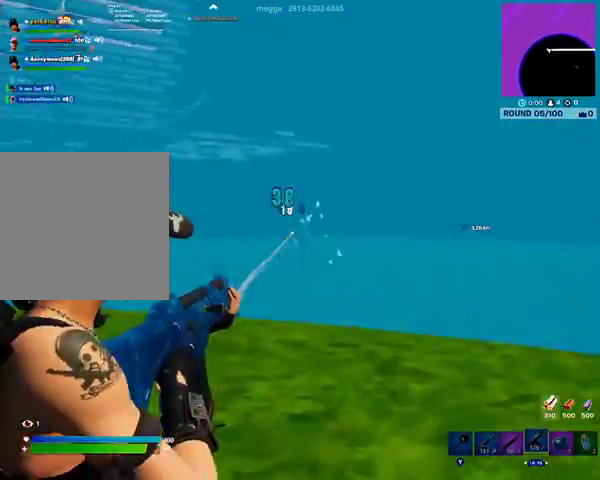
{"buttons": ["DPAD_RIGHT"], "left_stick": "center", "right_stick": "center", "events": []}
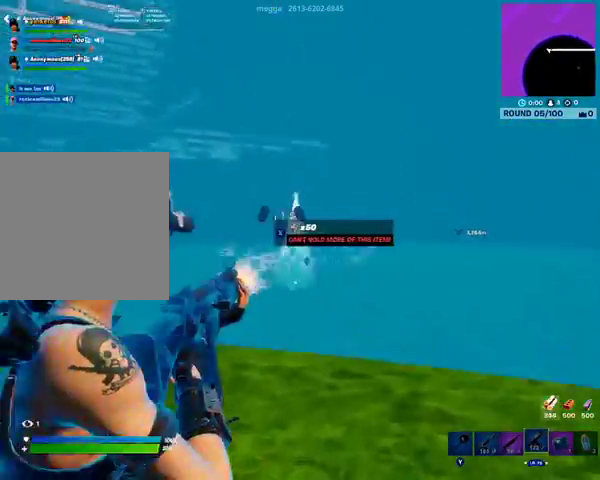
{"buttons": [], "left_stick": "center", "right_stick": "center", "events": [[100, "DPAD_RIGHT", "up"], [333, "START", "down"], [500, "START", "up"]]}
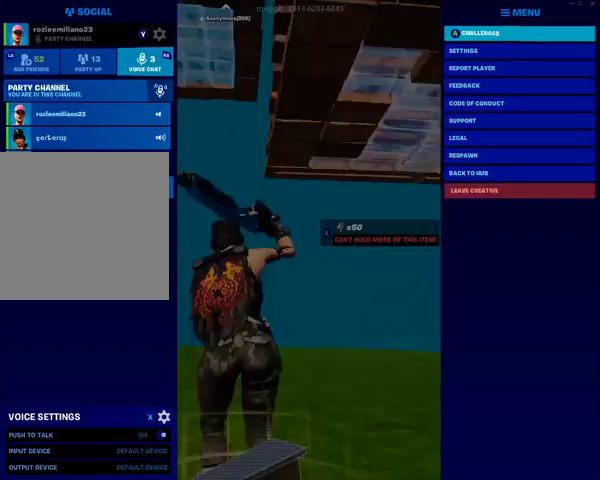
{"buttons": [], "left_stick": "center", "right_stick": "center", "events": [[367, "DPAD_LEFT", "down"], [500, "DPAD_LEFT", "up"]]}
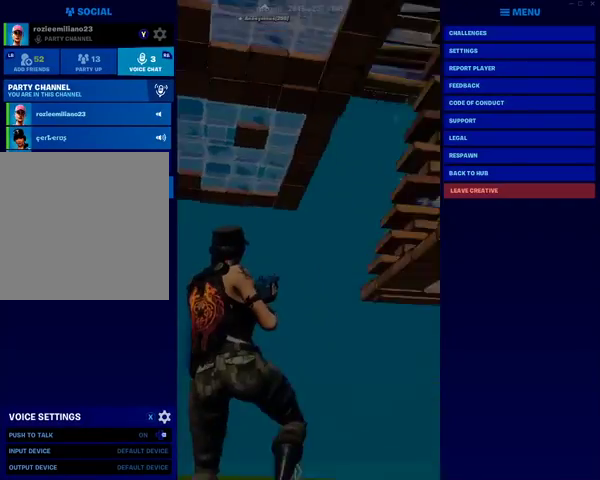
{"buttons": [], "left_stick": "center", "right_stick": "center", "events": []}
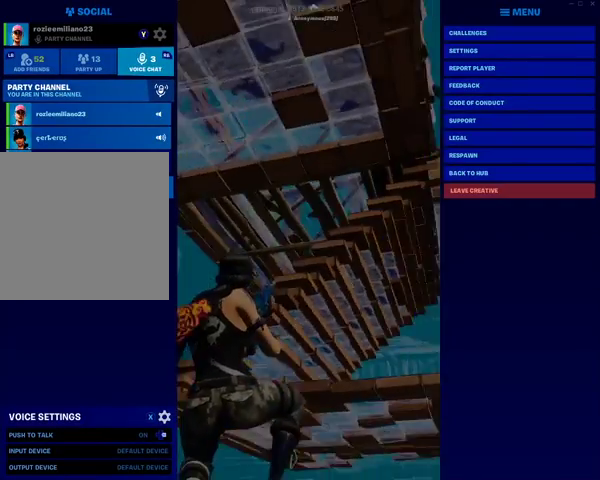
{"buttons": ["DPAD_DOWN"], "left_stick": "center", "right_stick": "center", "events": [[133, "DPAD_DOWN", "down"]]}
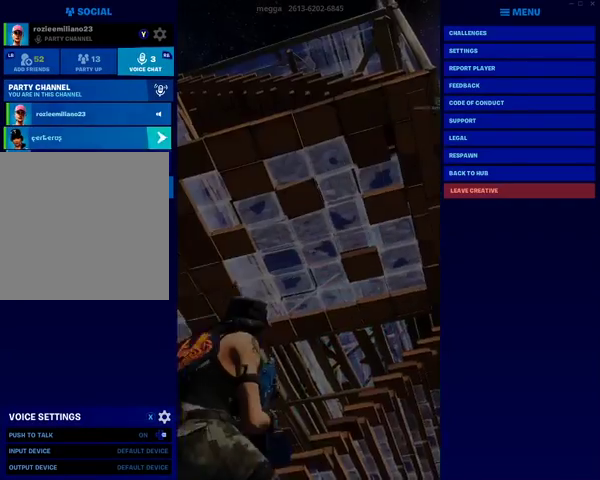
{"buttons": [], "left_stick": "center", "right_stick": "center", "events": [[267, "A", "down"], [267, "DPAD_DOWN", "up"], [433, "A", "up"]]}